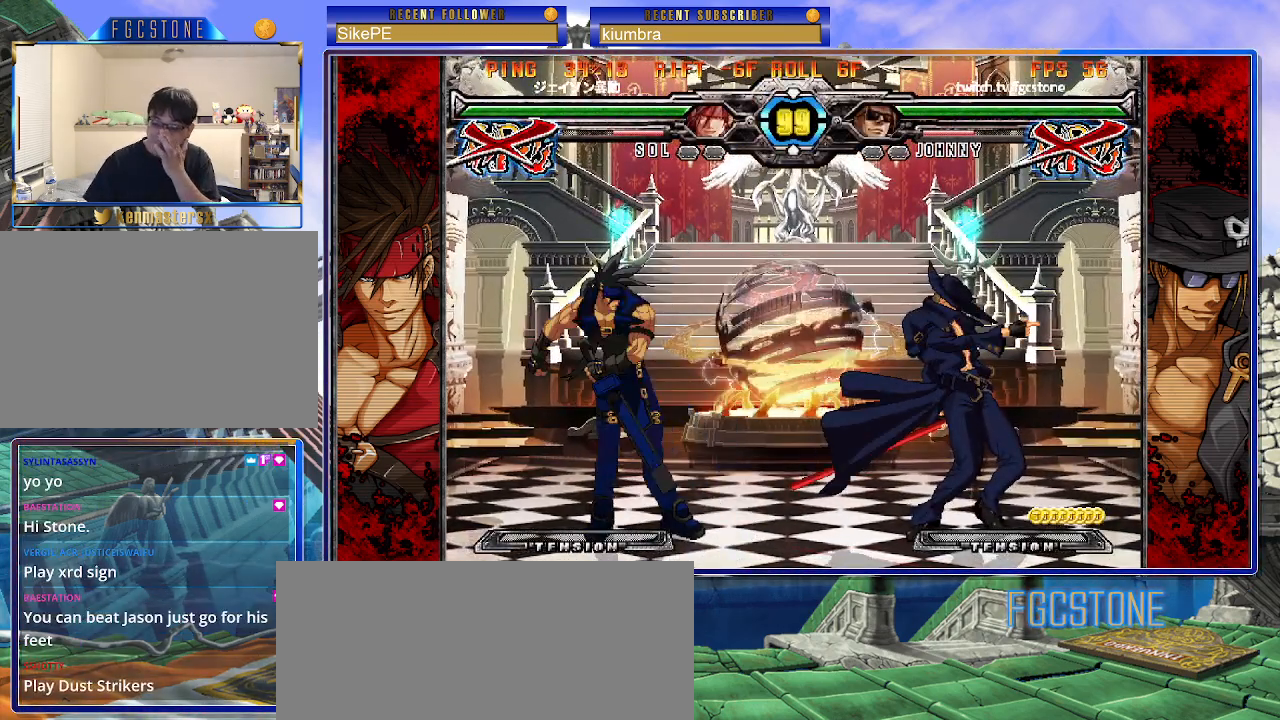
Gameplay with a controller (arcade stick); each line is a JSON object with the inputs held at the frame after it. "events" lists button and stick changes between this image and that frame as [ms after this image, input, new state], when the widget could be followed in between. Not read: L3 R3 other_buttons.
{"buttons": ["P"], "left_stick": "center", "events": [[433, "P", "down"]]}
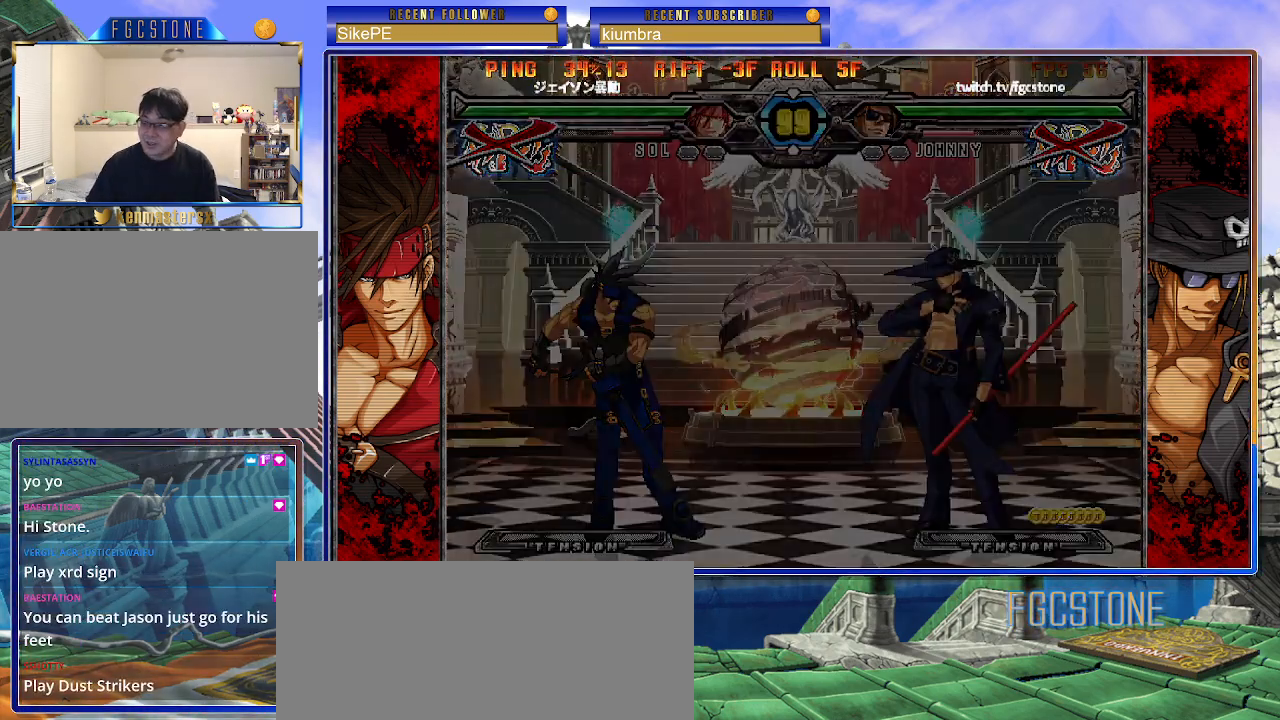
{"buttons": [], "left_stick": "center", "events": [[33, "P", "up"]]}
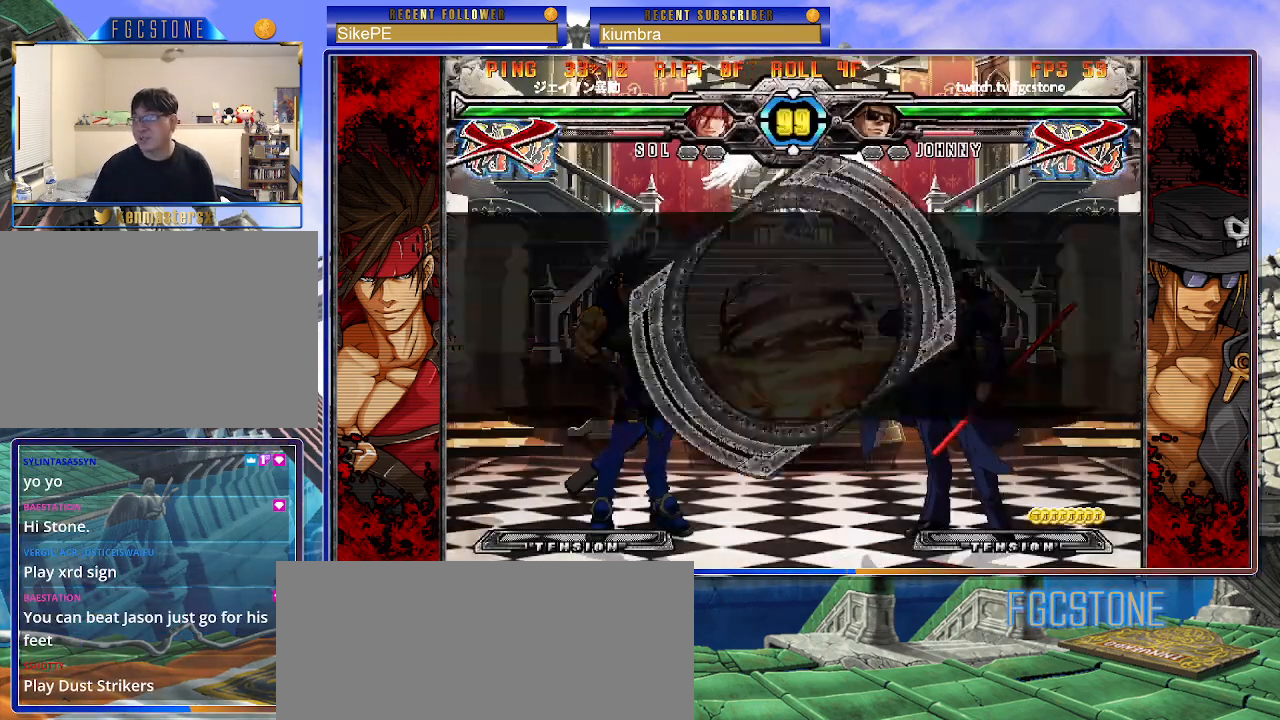
{"buttons": [], "left_stick": "center", "events": []}
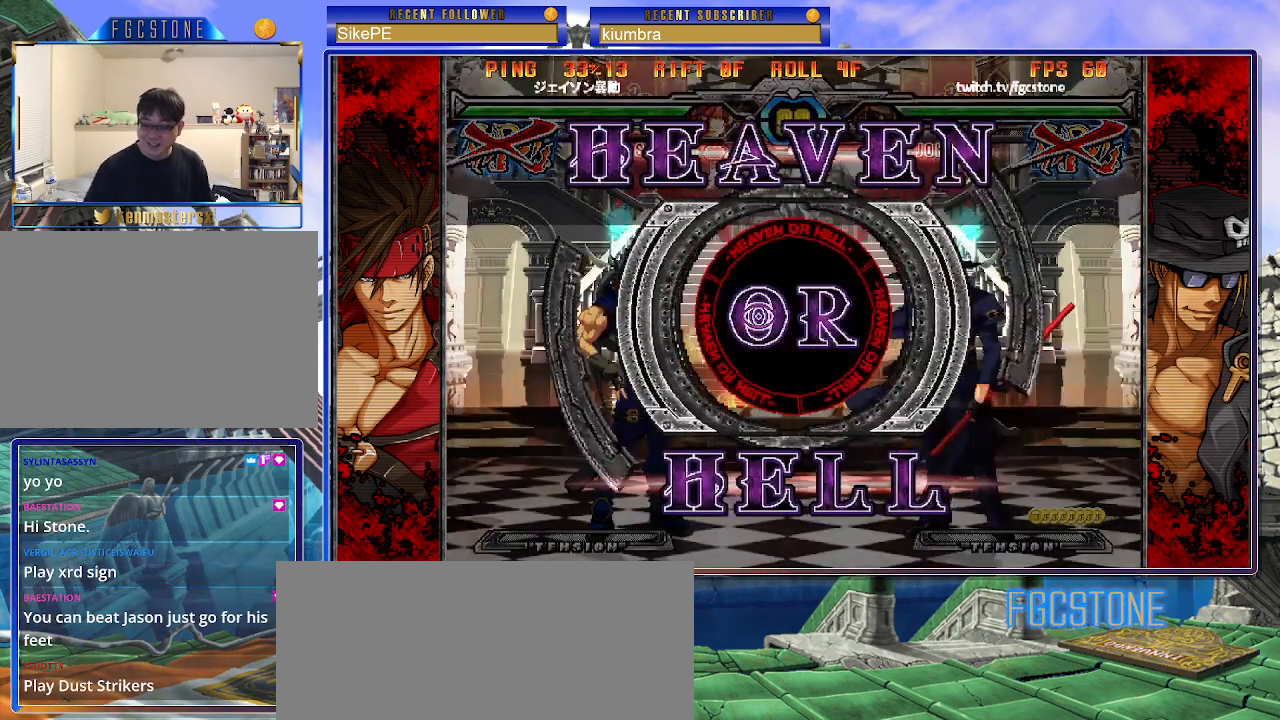
{"buttons": [], "left_stick": "center", "events": []}
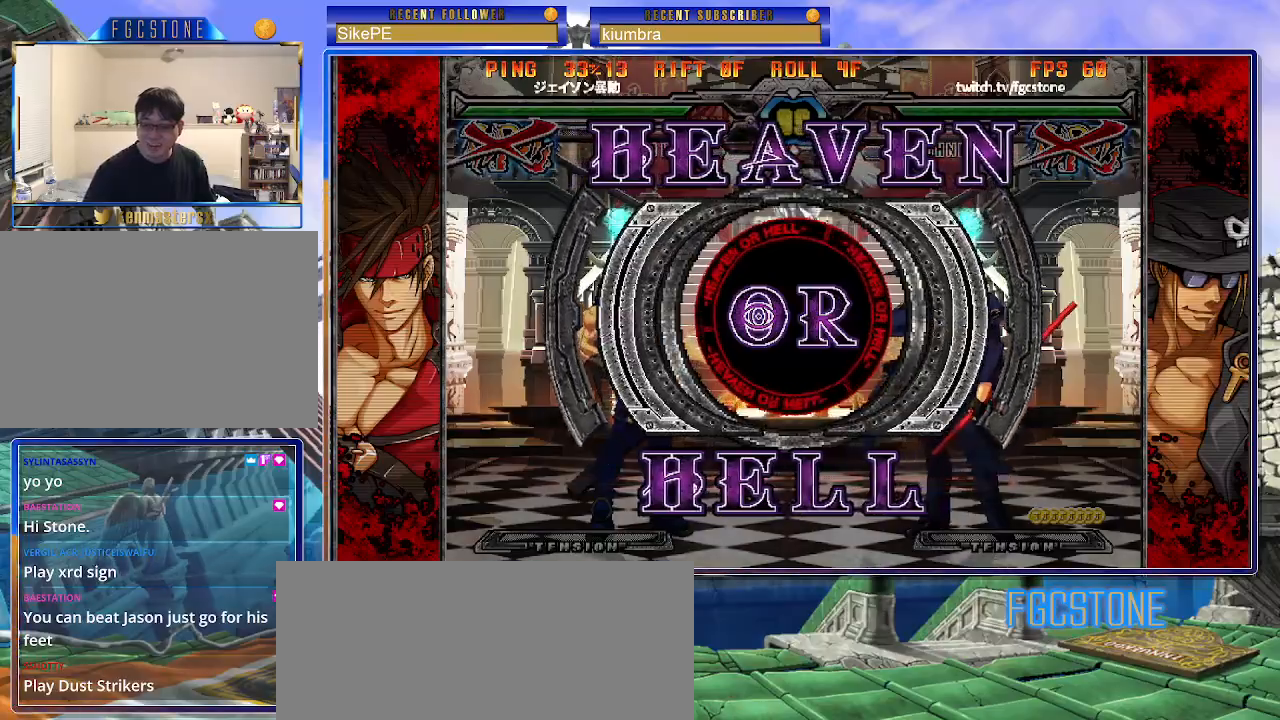
{"buttons": [], "left_stick": "left", "events": [[300, "left_stick", "left"]]}
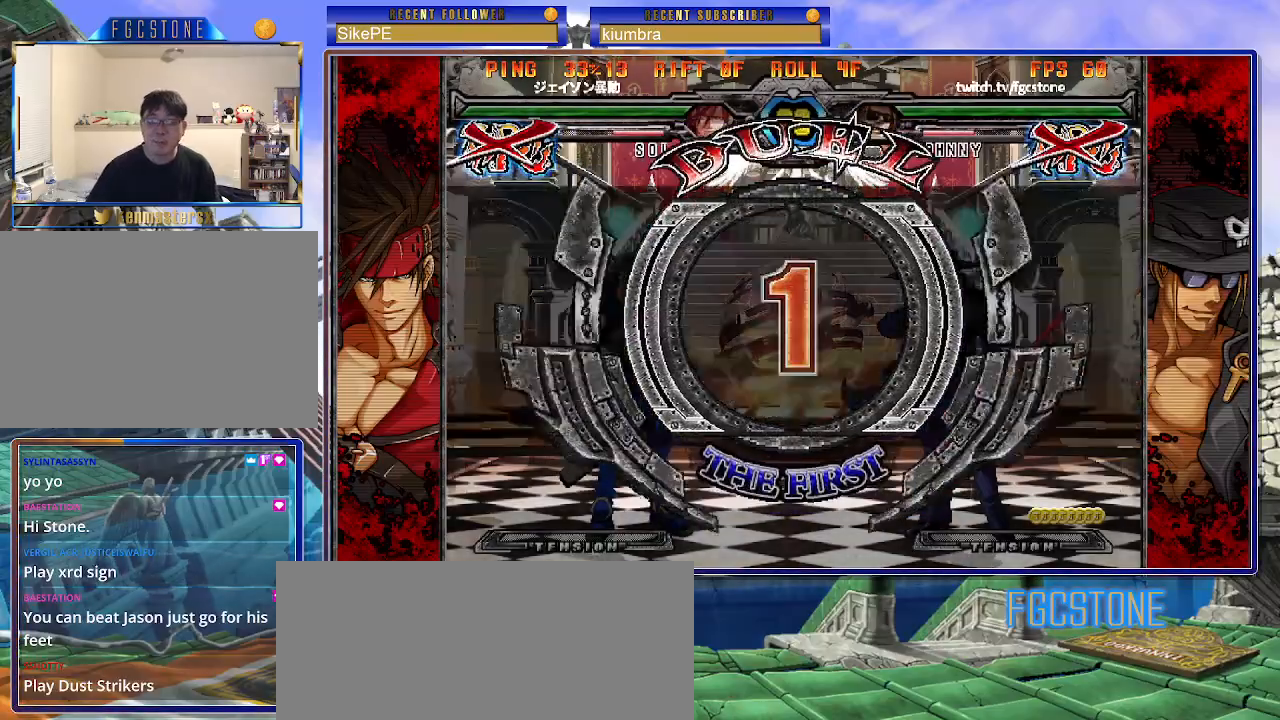
{"buttons": [], "left_stick": "left", "events": []}
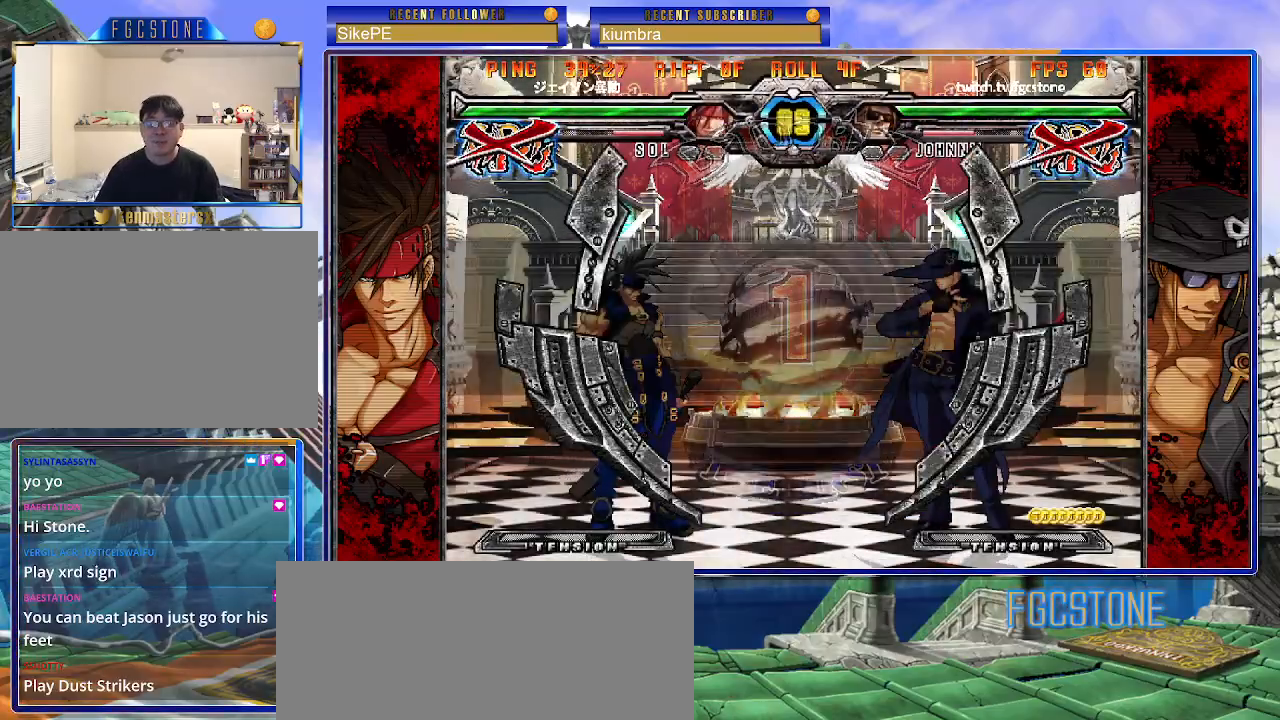
{"buttons": [], "left_stick": "center", "events": [[500, "left_stick", "center"]]}
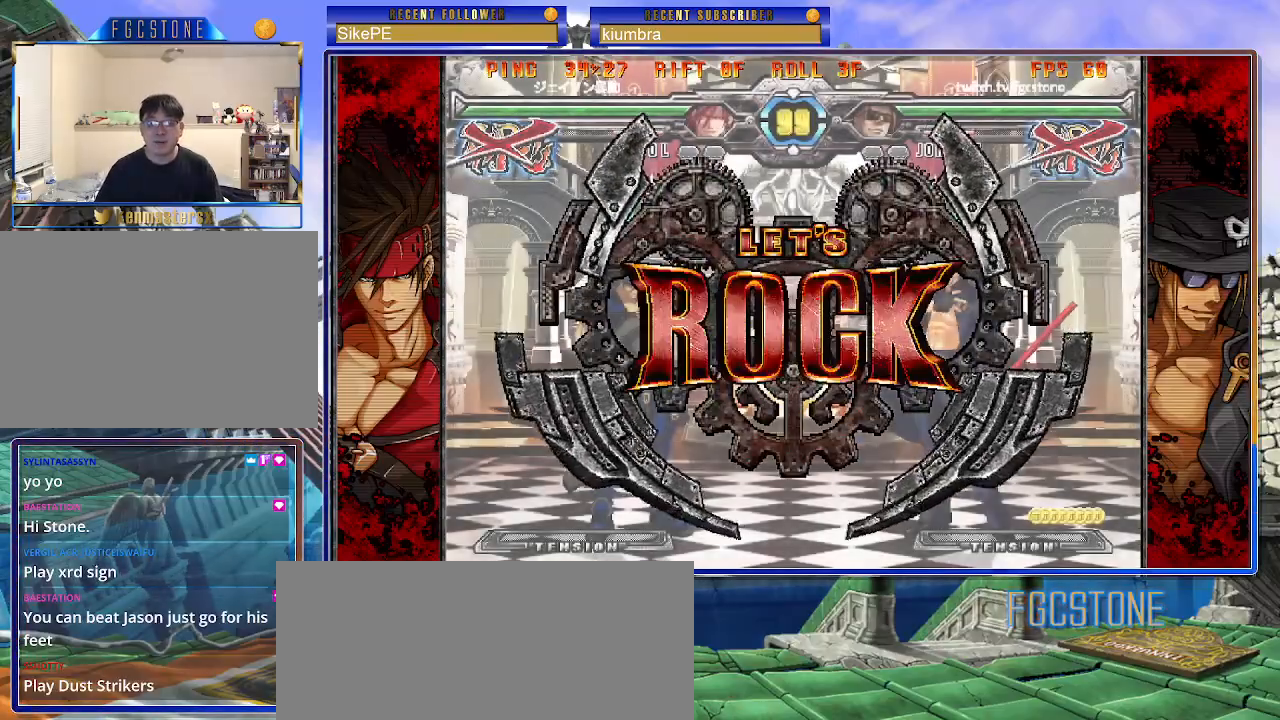
{"buttons": [], "left_stick": "up", "events": [[450, "left_stick", "up"]]}
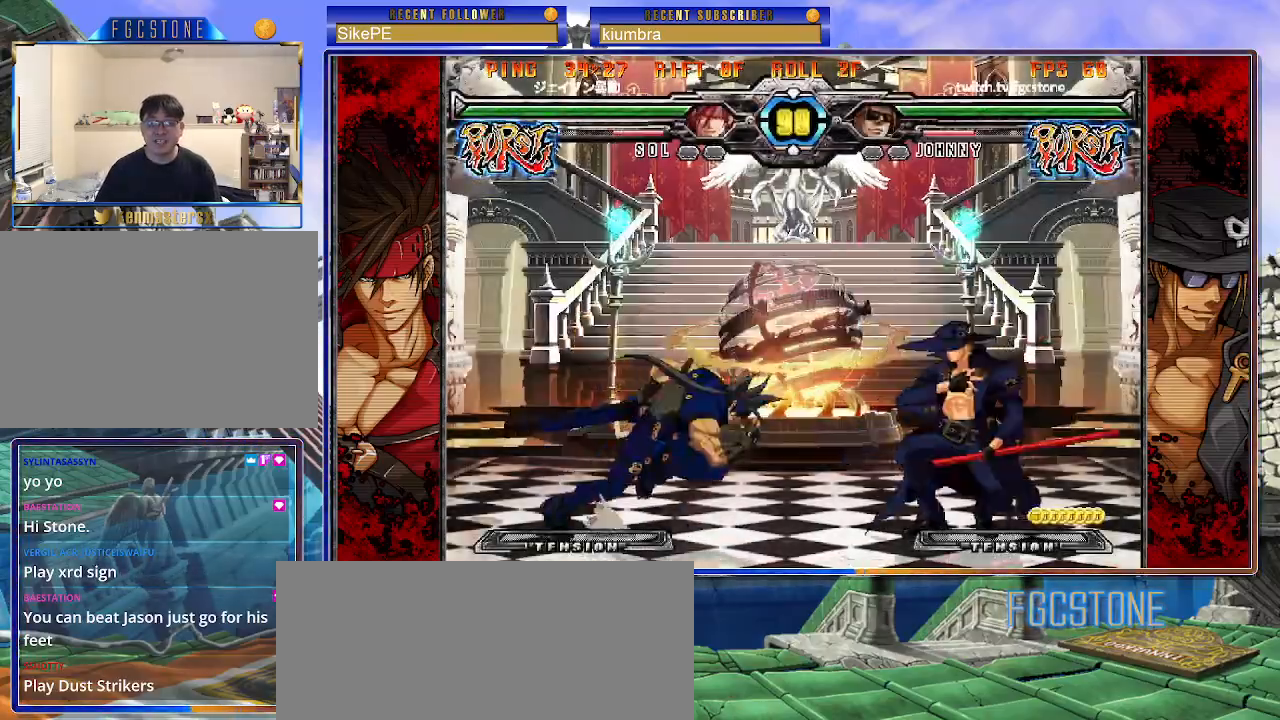
{"buttons": [], "left_stick": "up-left", "events": [[133, "left_stick", "center"], [333, "left_stick", "up-left"]]}
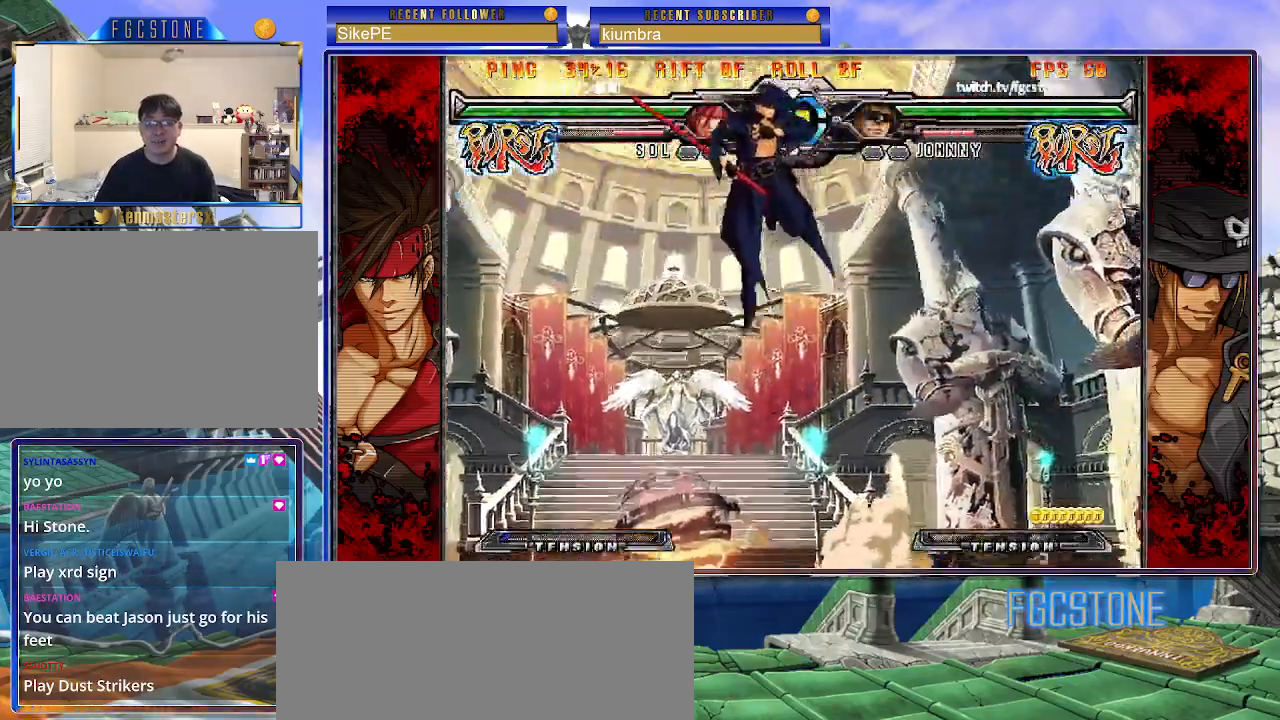
{"buttons": [], "left_stick": "left", "events": [[133, "left_stick", "left"]]}
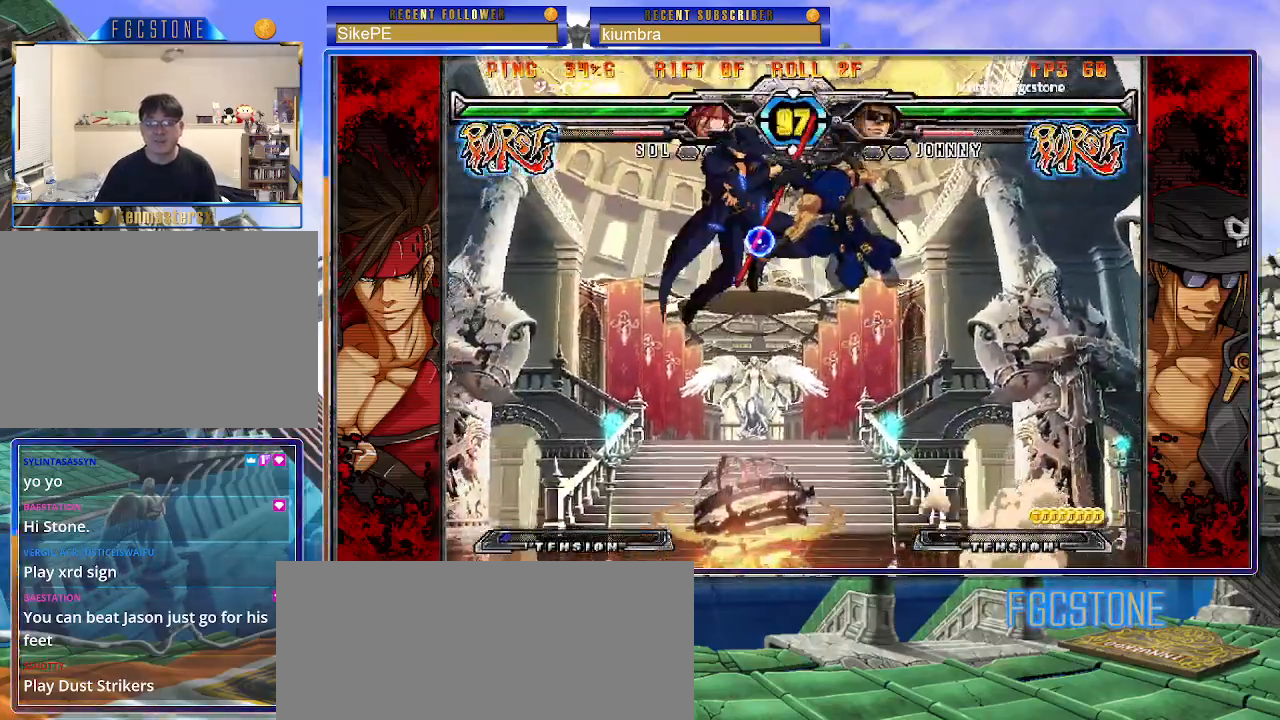
{"buttons": [], "left_stick": "left", "events": []}
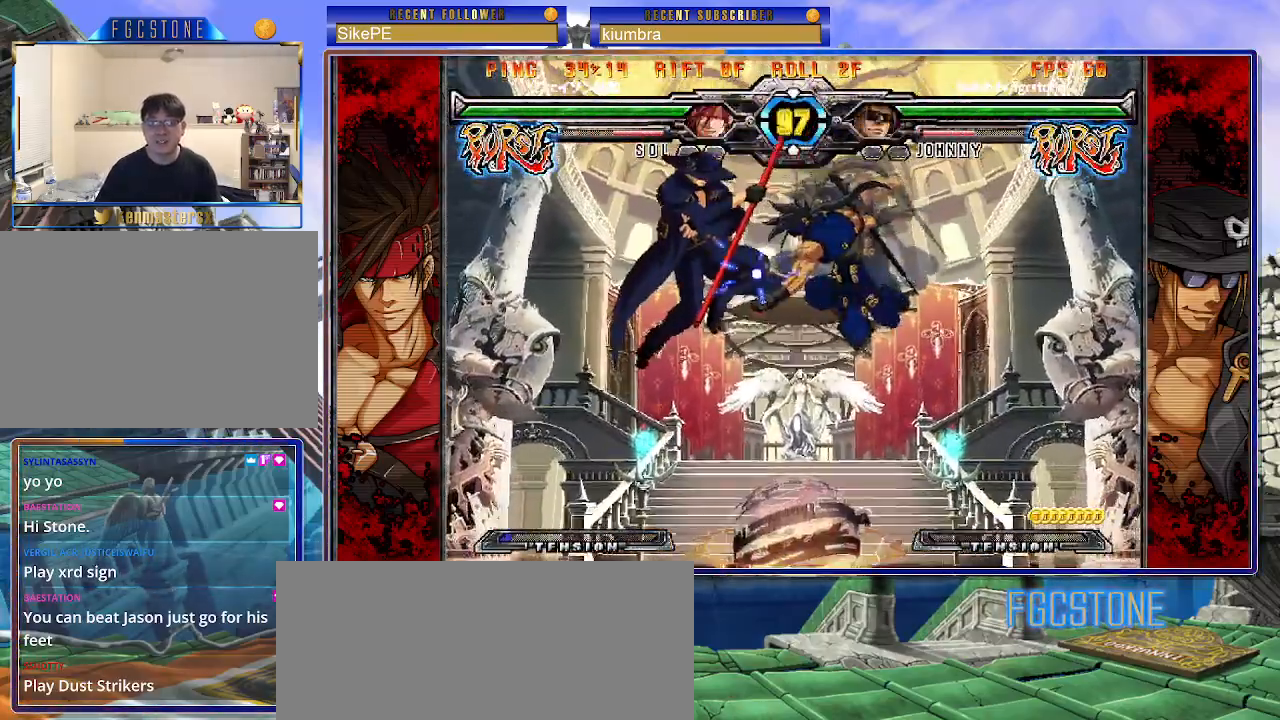
{"buttons": [], "left_stick": "down-left", "events": [[500, "left_stick", "down-left"]]}
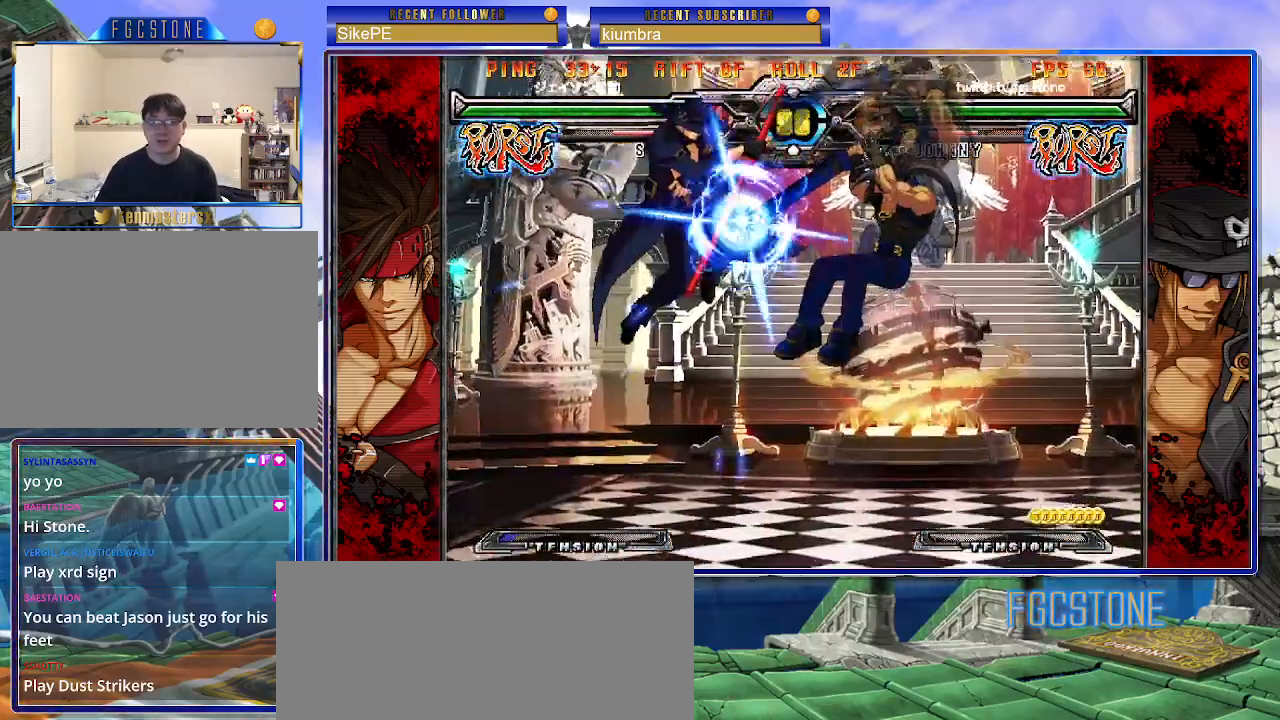
{"buttons": [], "left_stick": "down-left", "events": [[83, "D", "down"], [100, "HS", "down"], [200, "D", "up"], [200, "HS", "up"]]}
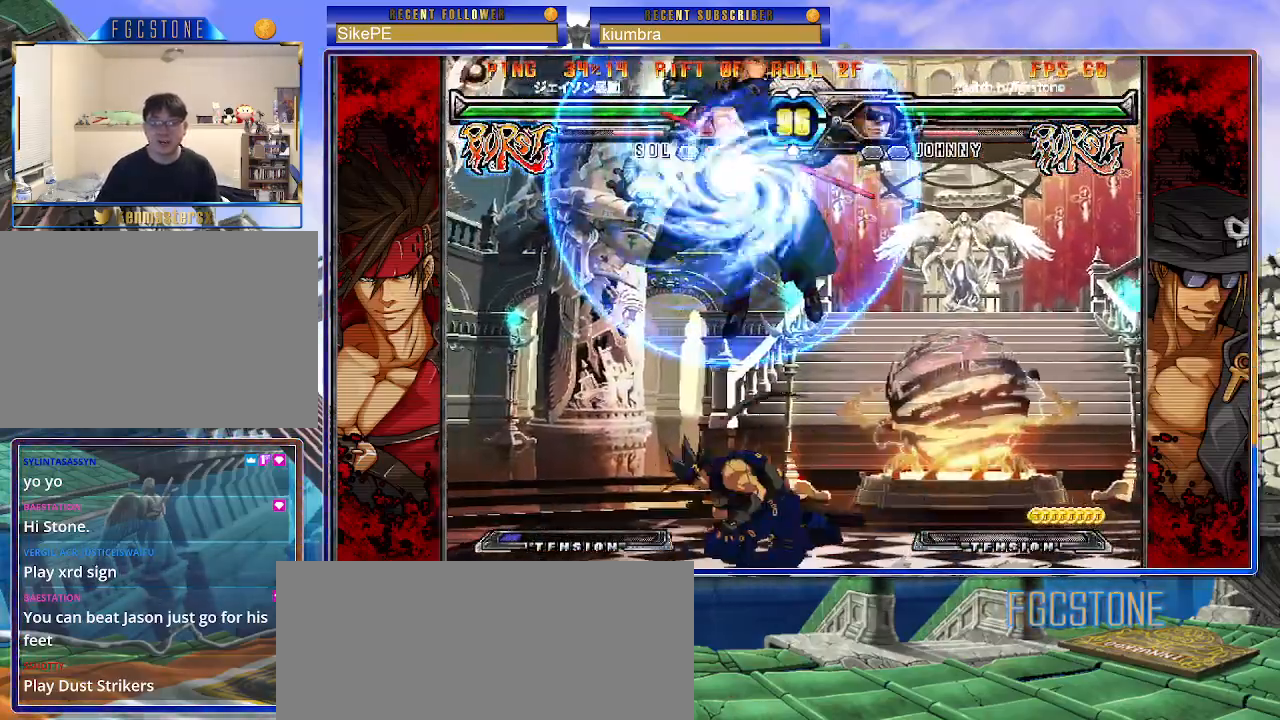
{"buttons": [], "left_stick": "down-right", "events": [[217, "left_stick", "center"], [283, "left_stick", "right"], [367, "left_stick", "down-right"]]}
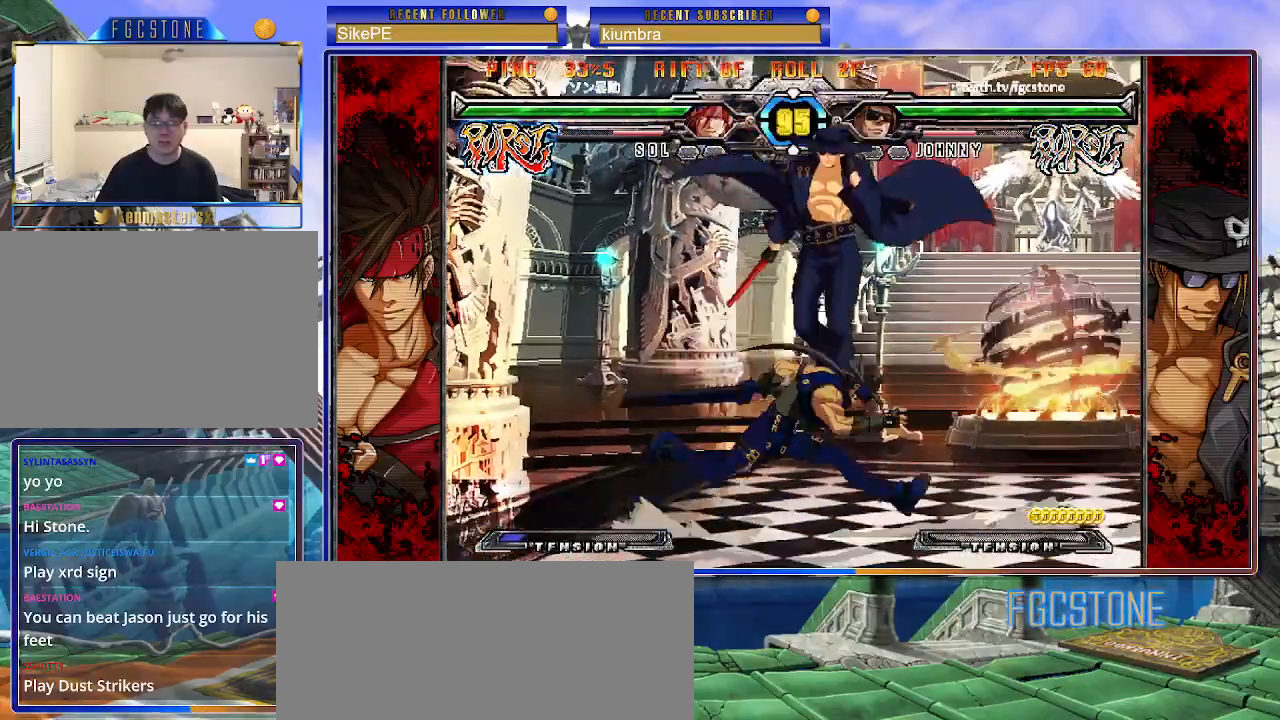
{"buttons": ["HS"], "left_stick": "right", "events": [[267, "HS", "down"], [333, "left_stick", "right"], [383, "HS", "up"], [467, "HS", "down"]]}
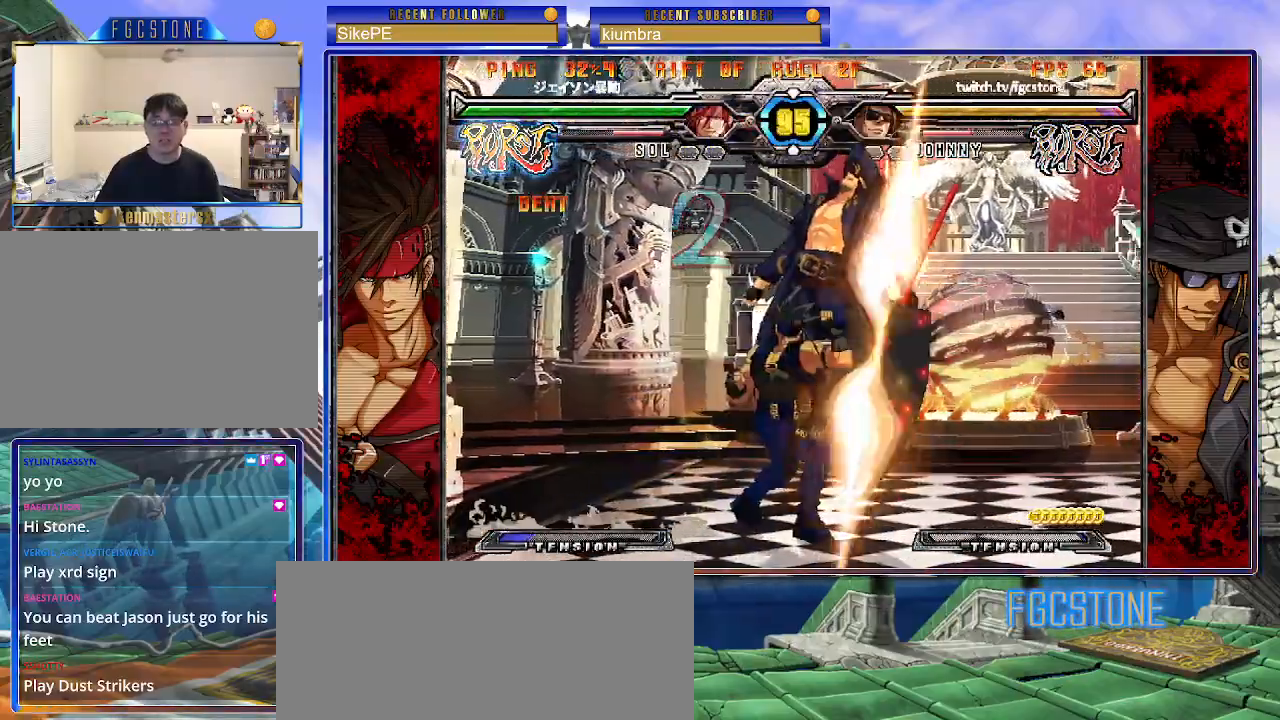
{"buttons": [], "left_stick": "right", "events": [[83, "HS", "up"], [167, "HS", "down"], [267, "HS", "up"], [350, "HS", "down"], [467, "HS", "up"]]}
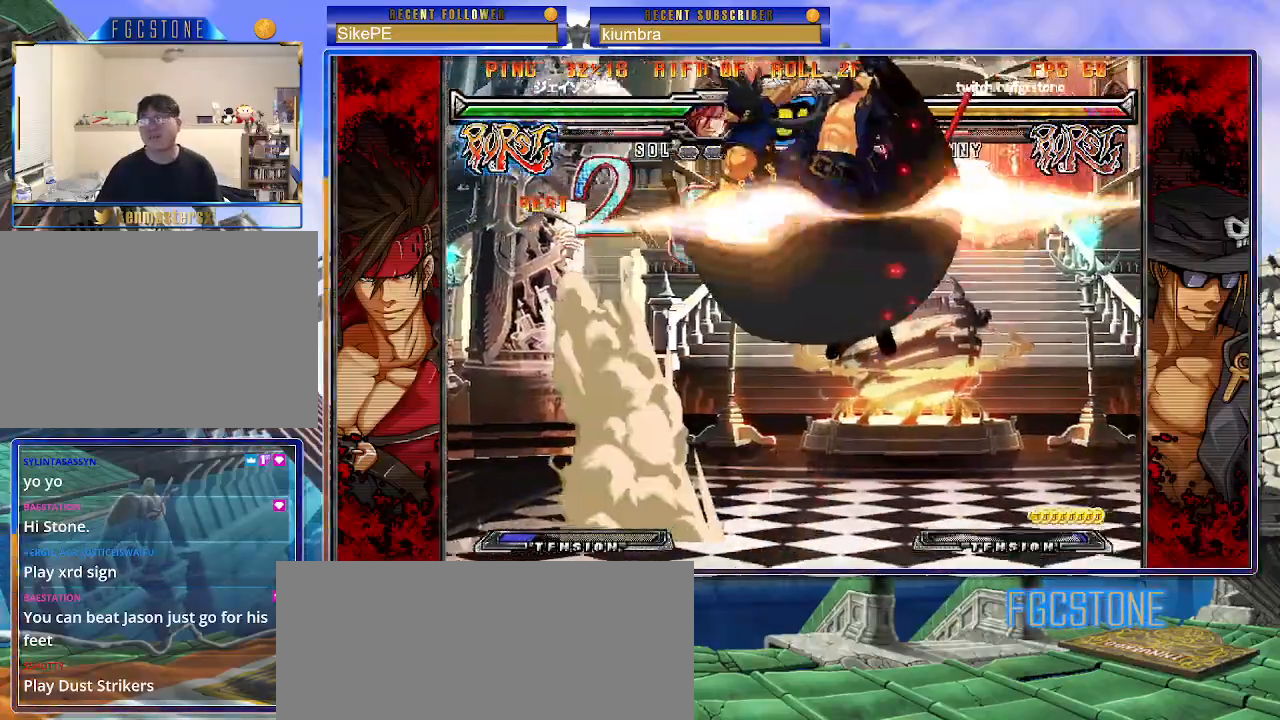
{"buttons": [], "left_stick": "right", "events": [[33, "HS", "down"], [167, "HS", "up"], [250, "HS", "down"], [400, "HS", "up"]]}
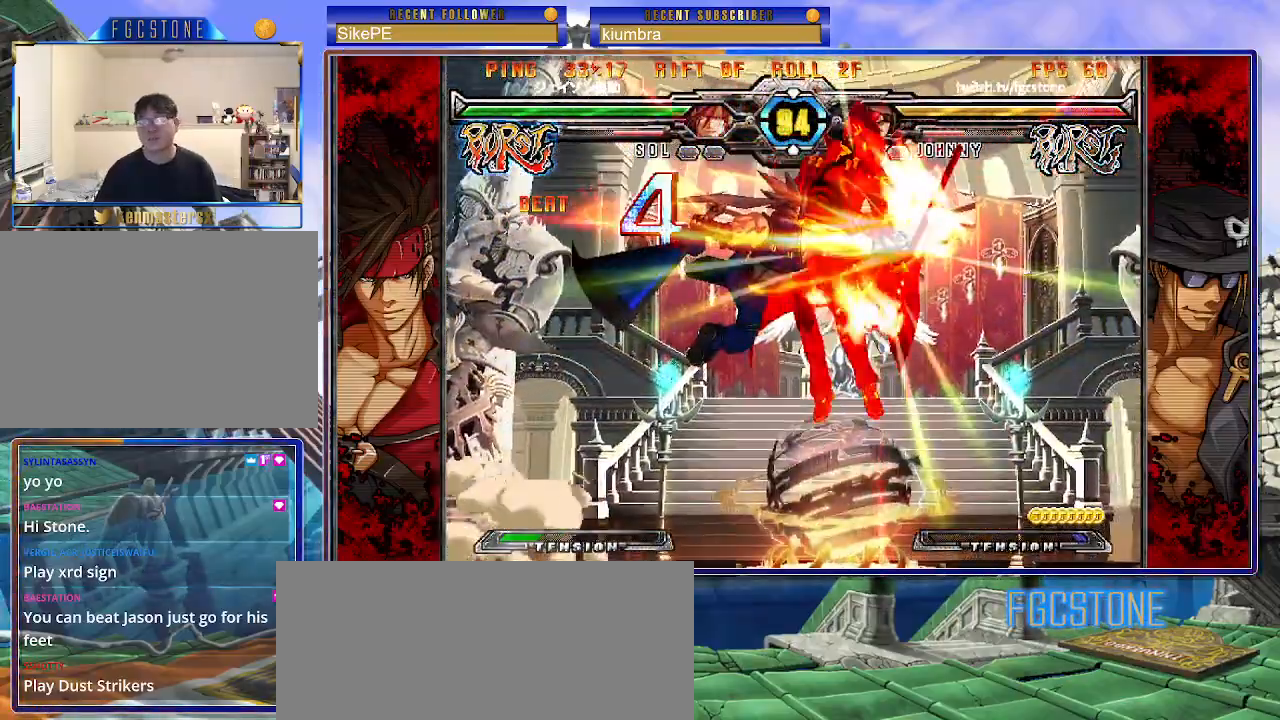
{"buttons": [], "left_stick": "center", "events": [[33, "left_stick", "center"]]}
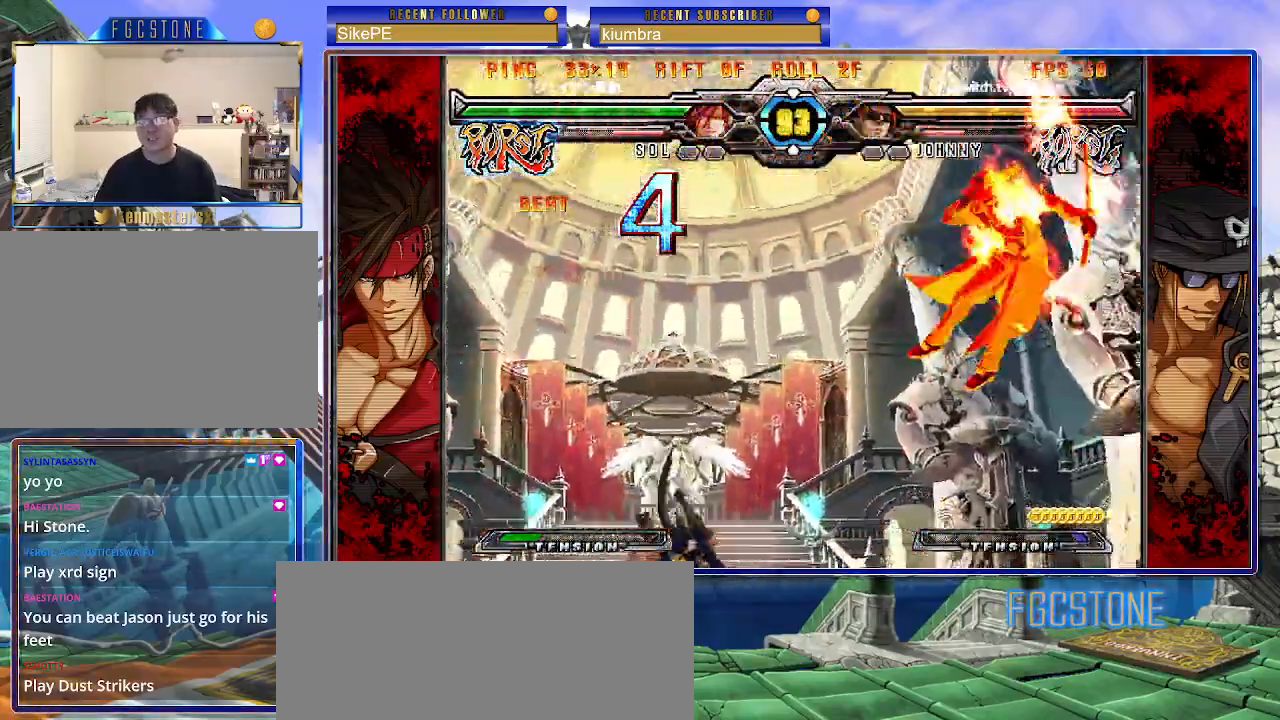
{"buttons": [], "left_stick": "center", "events": []}
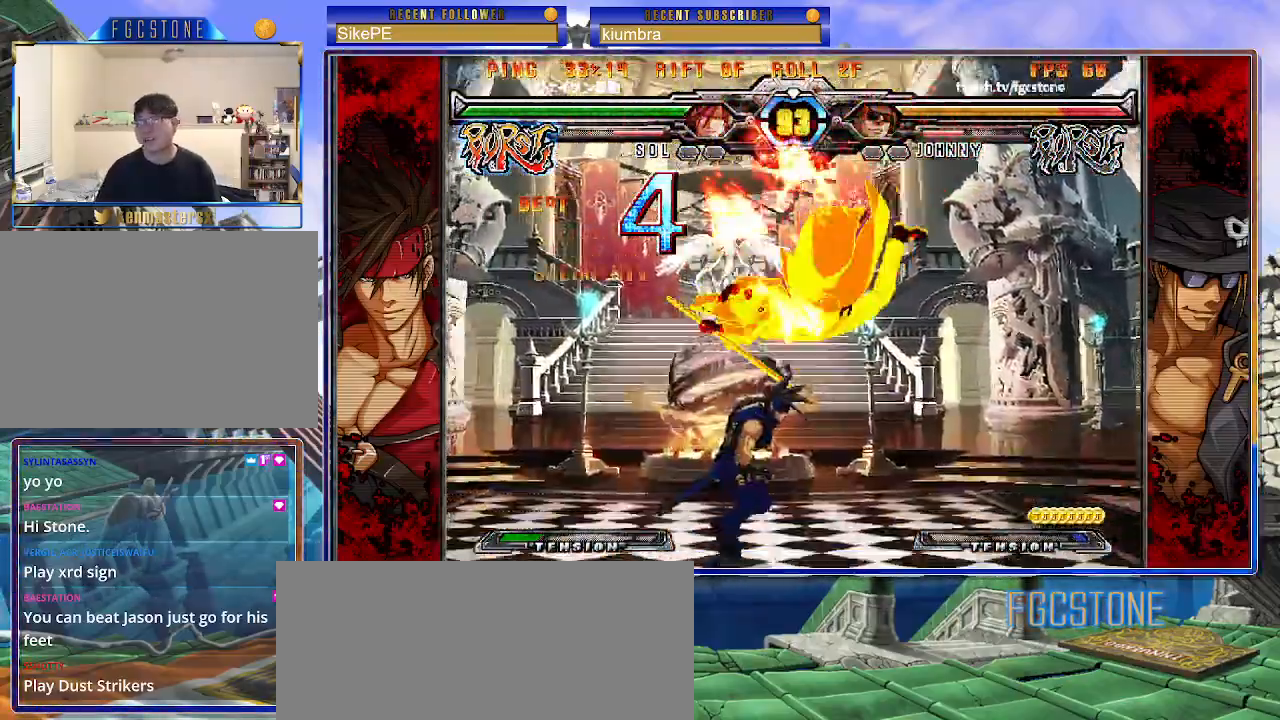
{"buttons": [], "left_stick": "center", "events": []}
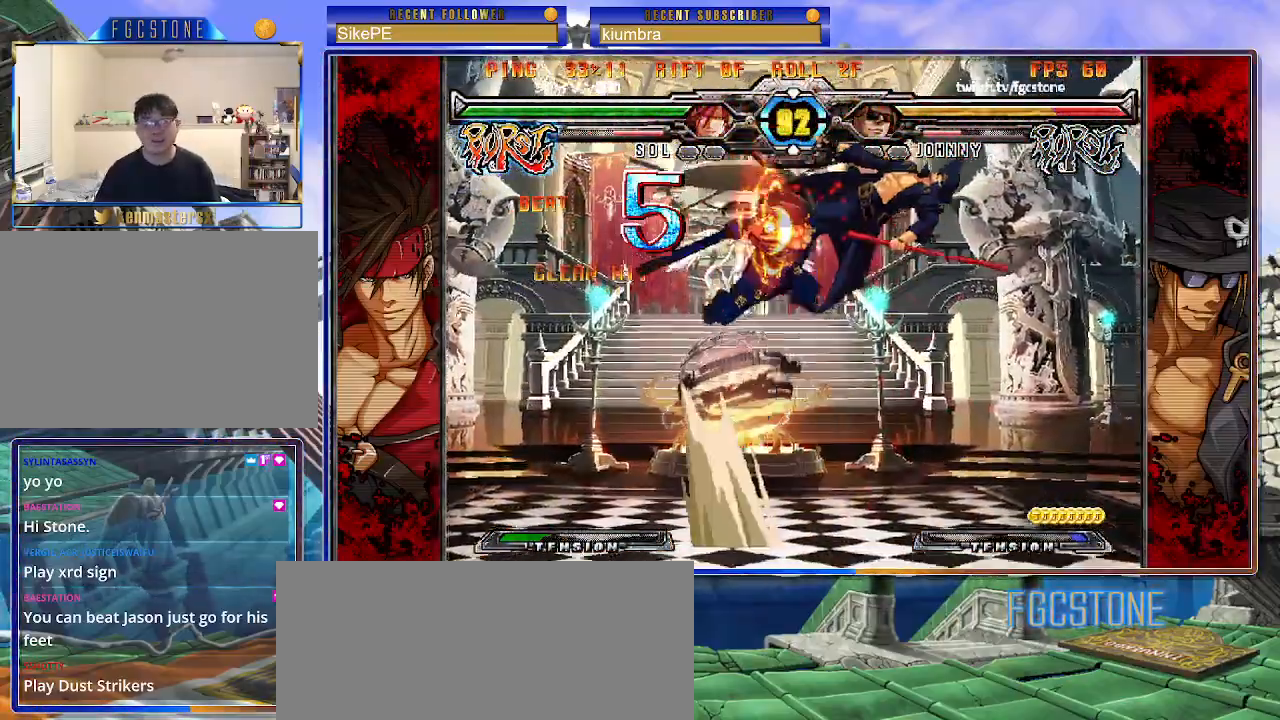
{"buttons": [], "left_stick": "center", "events": []}
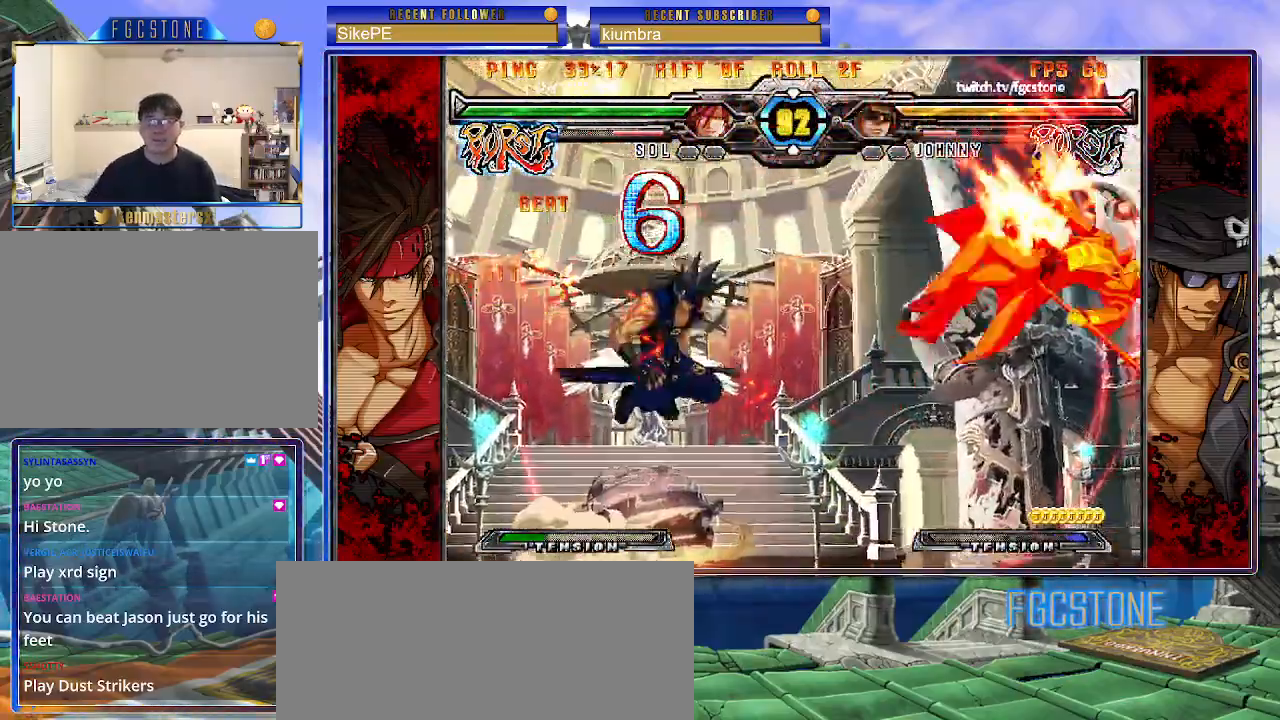
{"buttons": [], "left_stick": "center", "events": []}
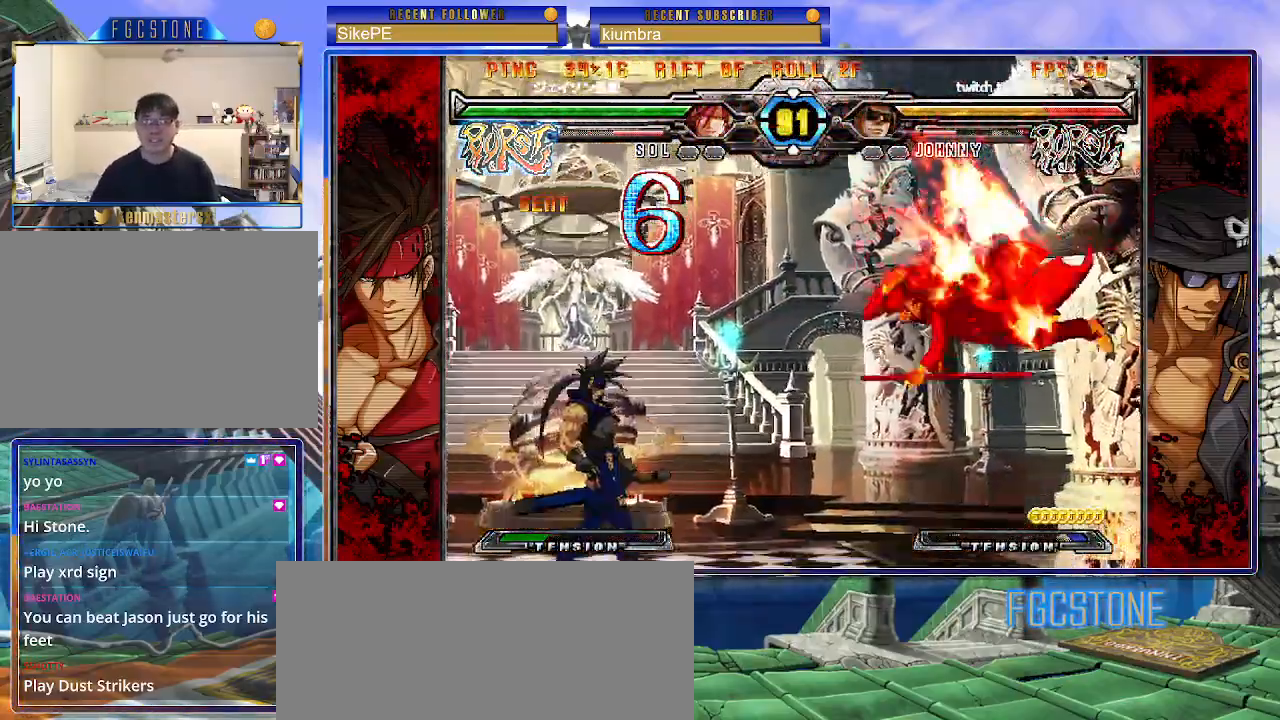
{"buttons": [], "left_stick": "up-left", "events": [[150, "K", "down"], [150, "left_stick", "up-left"], [233, "K", "up"], [300, "left_stick", "center"], [450, "left_stick", "up-left"]]}
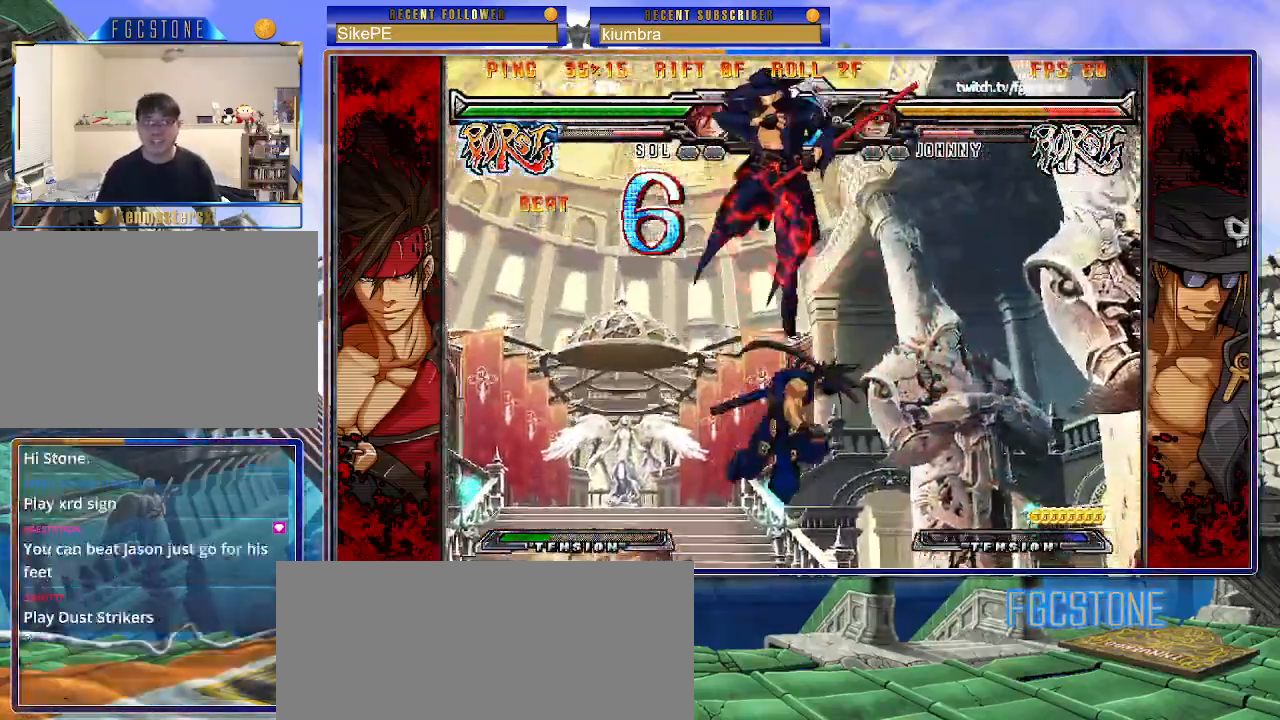
{"buttons": [], "left_stick": "left", "events": [[183, "left_stick", "center"], [400, "left_stick", "left"]]}
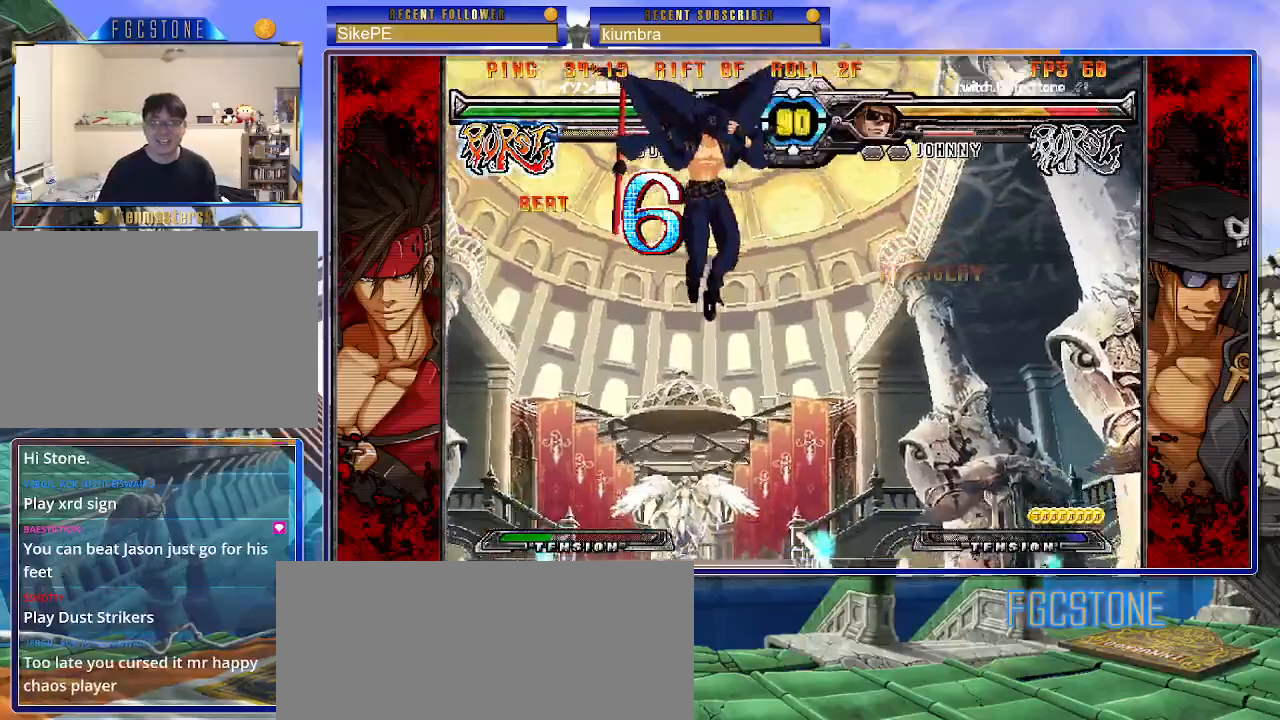
{"buttons": ["K", "S"], "left_stick": "down-left", "events": [[17, "left_stick", "down-left"], [100, "K", "down"], [100, "S", "down"]]}
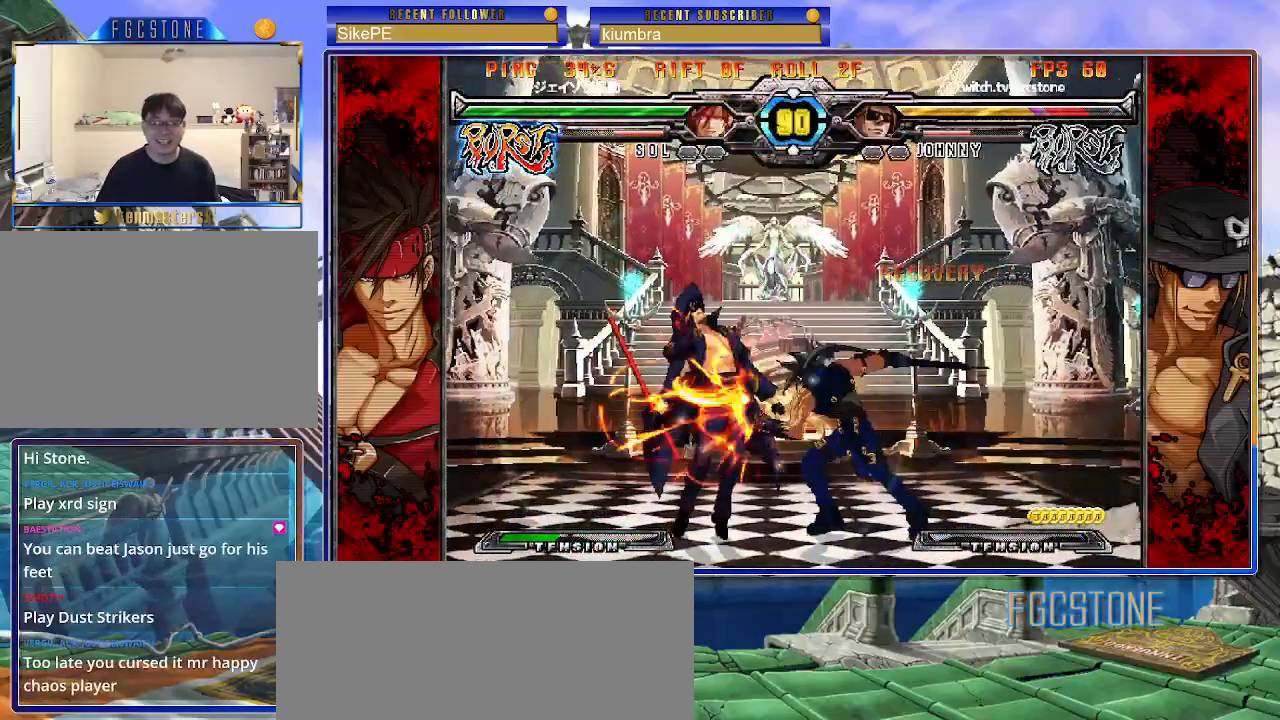
{"buttons": ["K", "S"], "left_stick": "right", "events": [[117, "K", "up"], [117, "S", "up"], [300, "left_stick", "left"], [450, "K", "down"], [483, "S", "down"], [500, "left_stick", "right"]]}
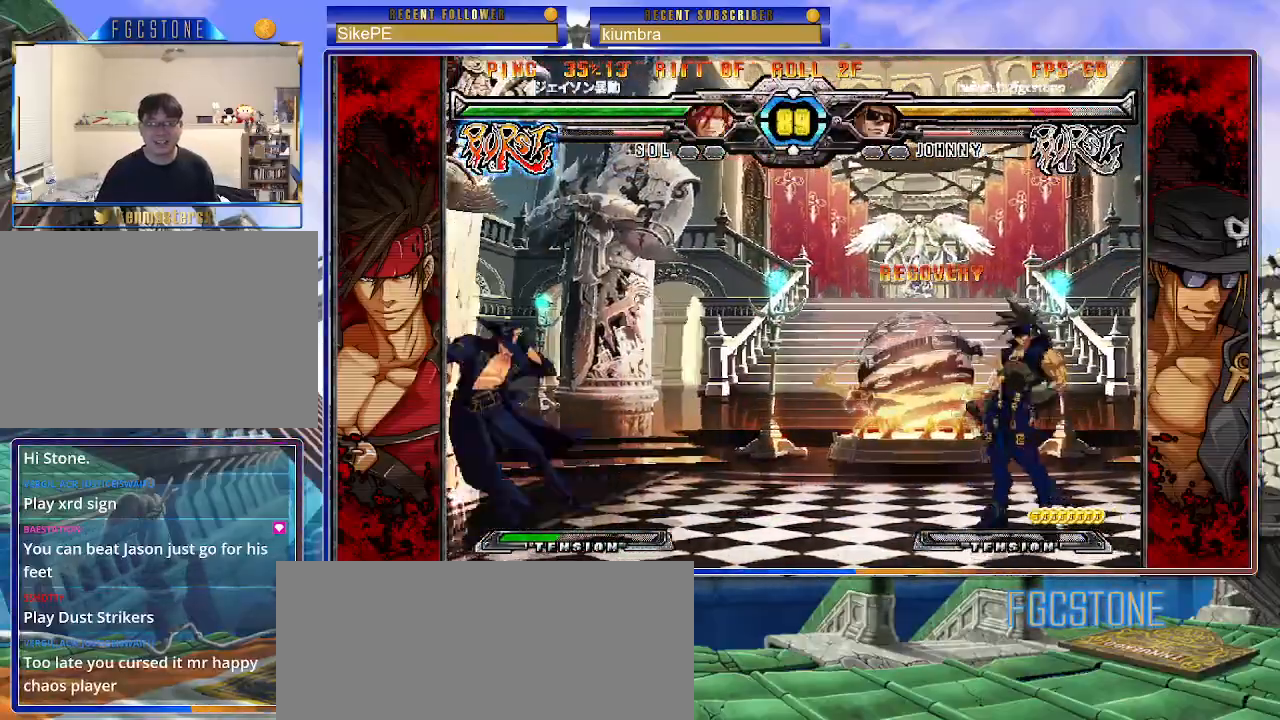
{"buttons": [], "left_stick": "up-right", "events": [[33, "K", "up"], [100, "S", "up"], [117, "K", "down"], [183, "S", "down"], [217, "K", "up"], [283, "S", "up"], [433, "left_stick", "up-right"]]}
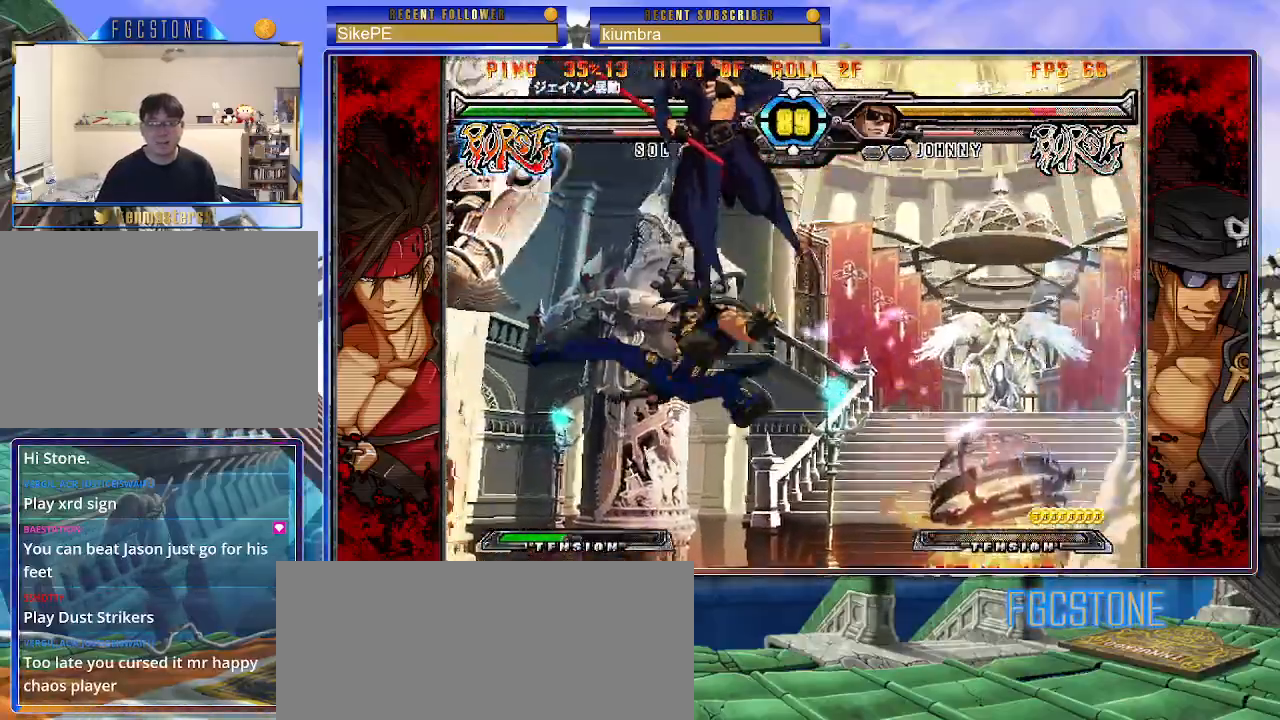
{"buttons": ["HS"], "left_stick": "right", "events": [[233, "left_stick", "right"], [500, "HS", "down"]]}
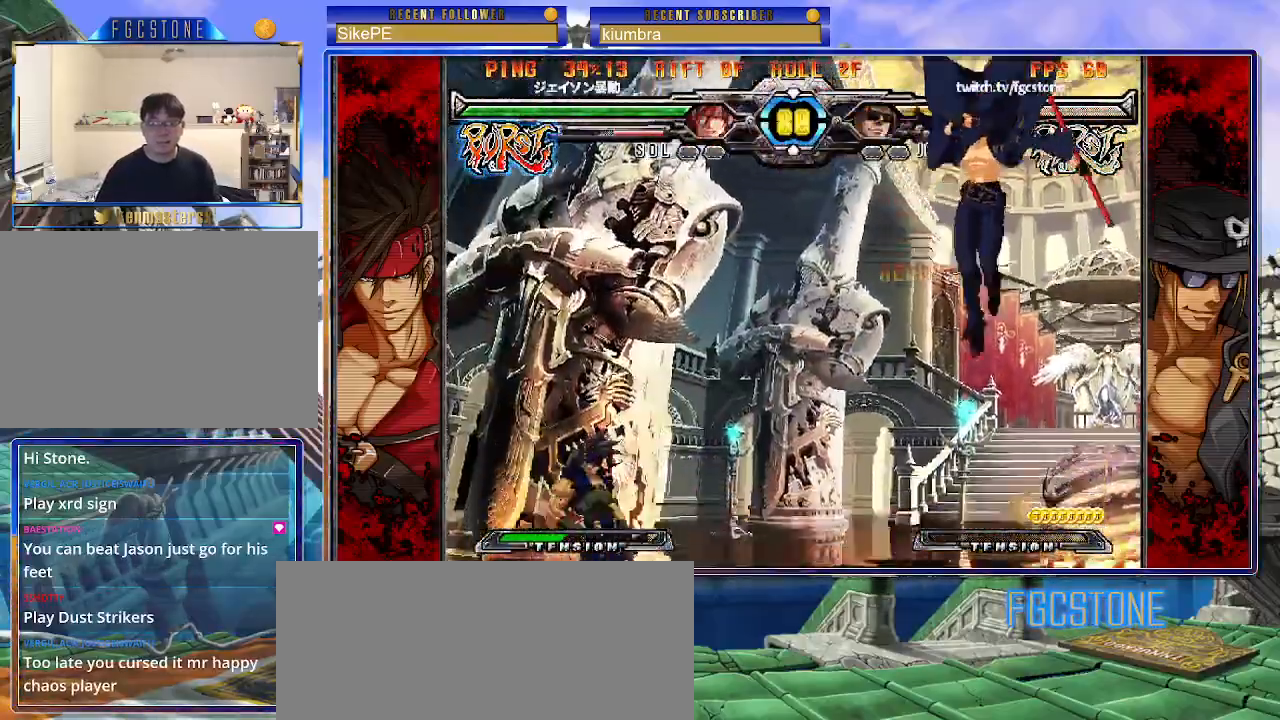
{"buttons": [], "left_stick": "center", "events": [[133, "HS", "up"], [200, "left_stick", "down"], [267, "left_stick", "left"], [333, "HS", "down"], [333, "left_stick", "center"], [417, "HS", "up"]]}
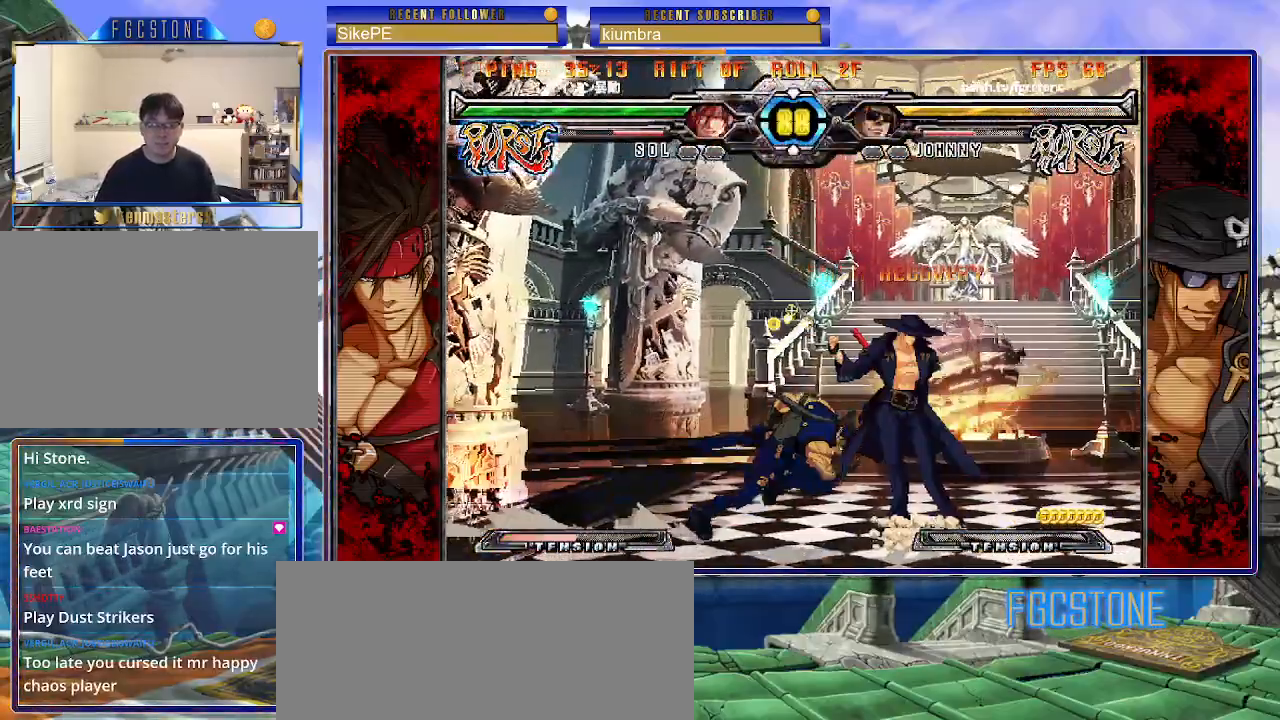
{"buttons": [], "left_stick": "down-right", "events": [[33, "left_stick", "down-right"]]}
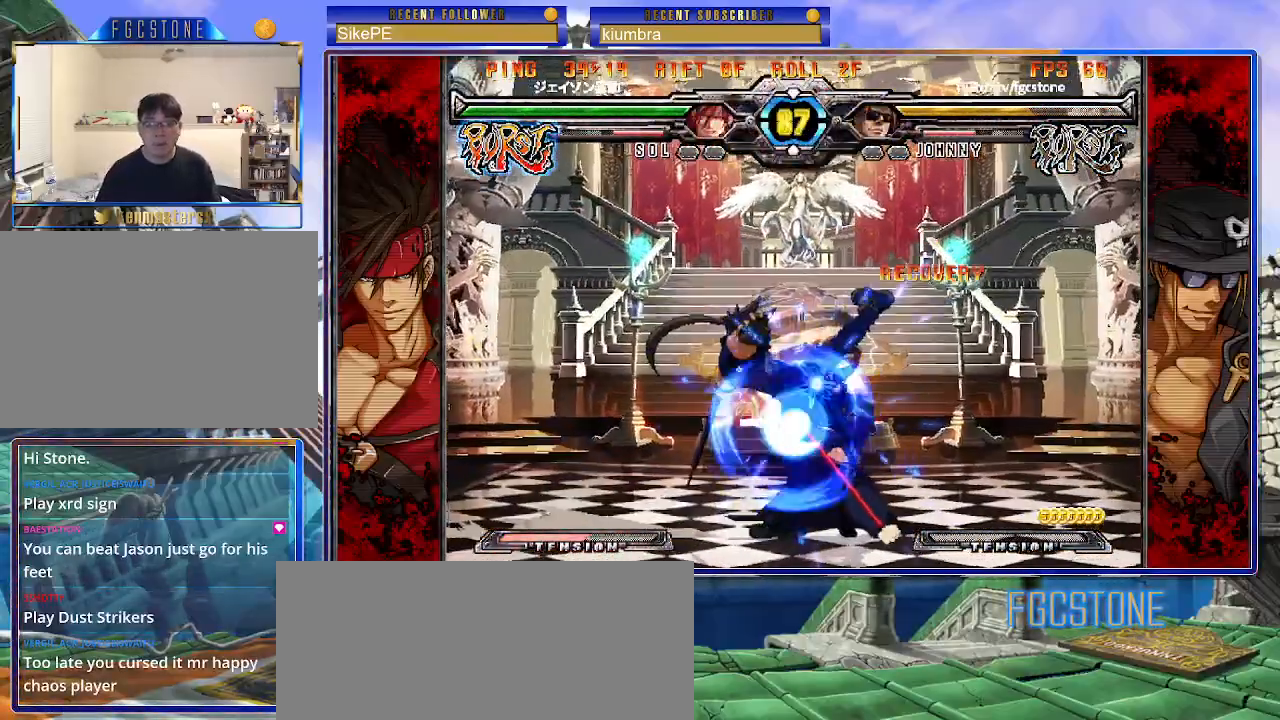
{"buttons": [], "left_stick": "down-right", "events": []}